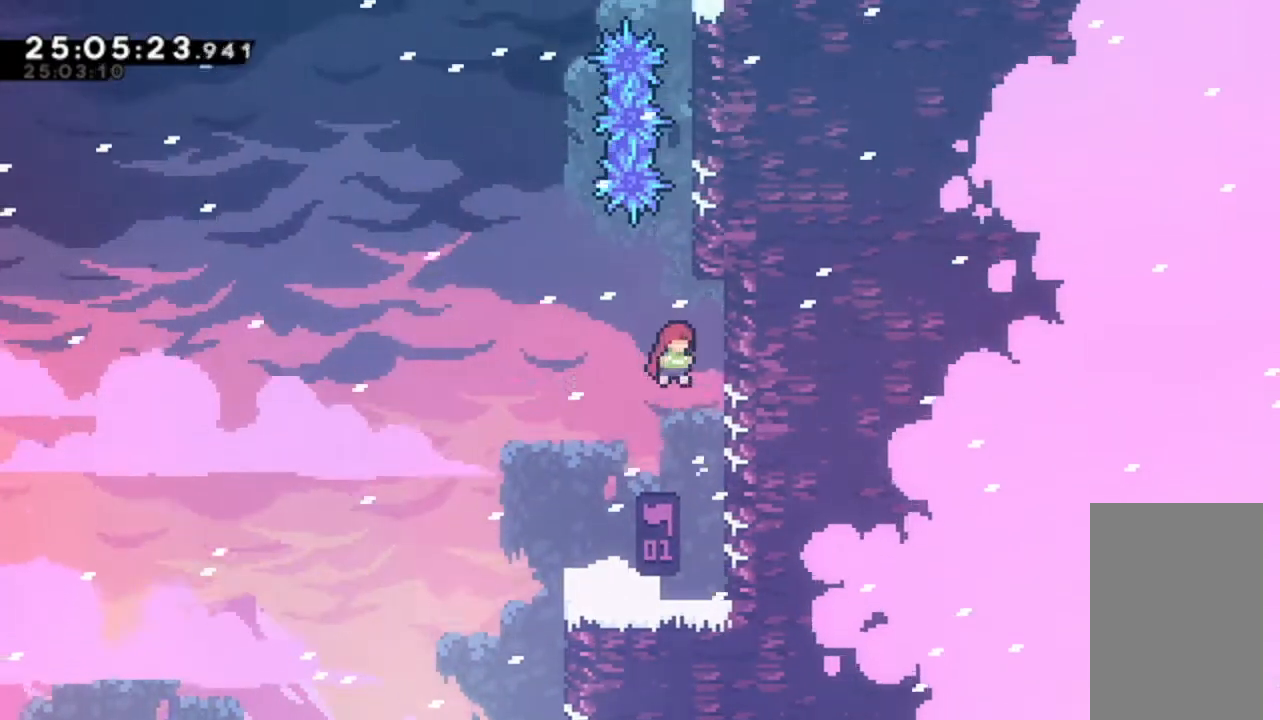
Gameplay with keyboard; each line is a JSON object with the keys held at the frame after it. "events" lists presses ("down") and releases ("up") of "alt_jump", "dash", "down", "grab", "jump", "left", "right" and "up" between this image and that frame as [ms after this image, input, new state], when the widget could be followed in between. No other keys are recorded. Mouse input is not recorded. Key names are as the overlay labels them; some are game actions (e.g. jump) rather than physical keys.
{"keys": [], "events": [[100, "jump", "up"], [100, "right", "up"], [133, "jump", "down"], [200, "right", "down"], [467, "jump", "up"], [467, "right", "up"]]}
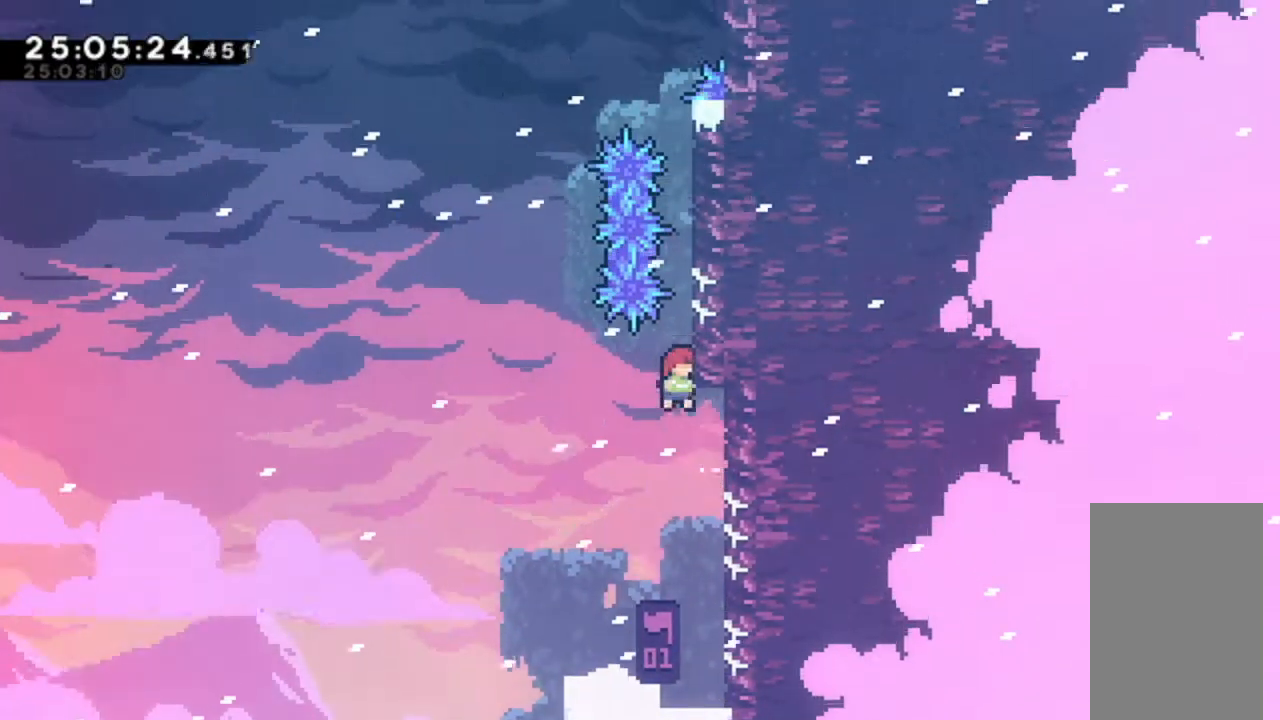
{"keys": ["jump"], "events": [[33, "jump", "down"], [100, "right", "down"], [400, "jump", "up"], [500, "jump", "down"], [500, "right", "up"]]}
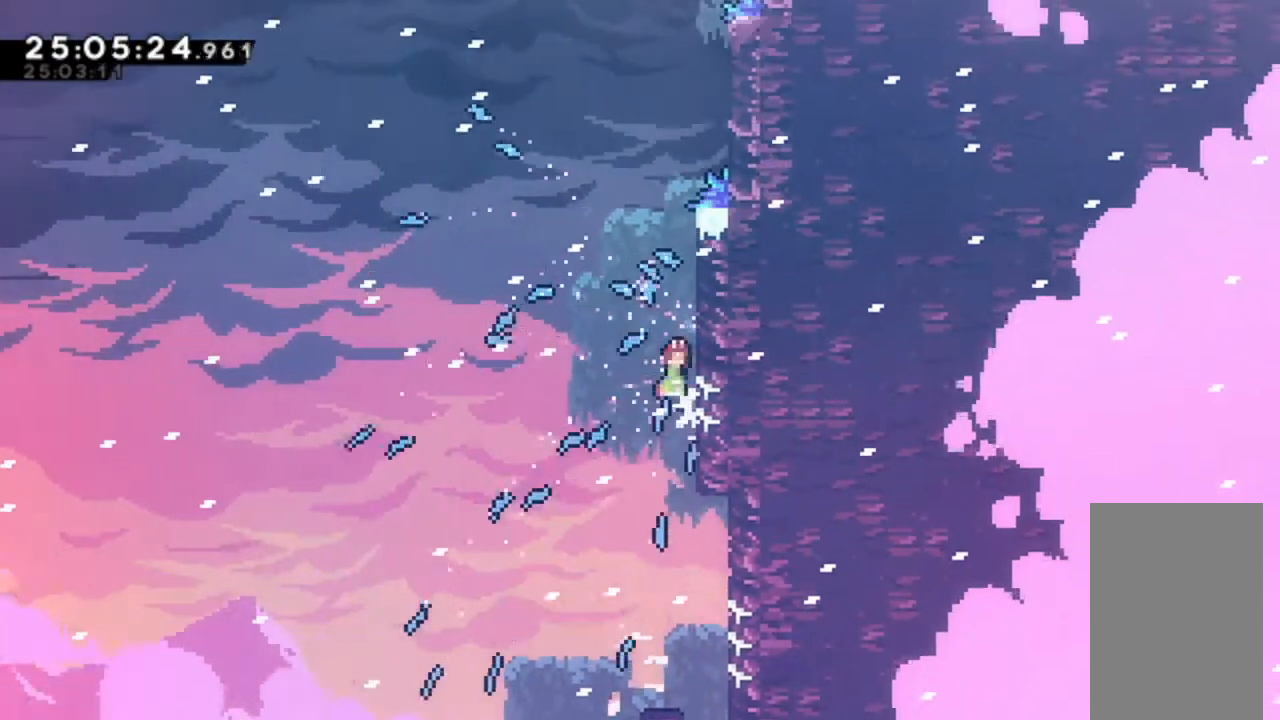
{"keys": ["jump"], "events": [[100, "right", "down"], [367, "jump", "up"], [400, "right", "up"], [467, "jump", "down"]]}
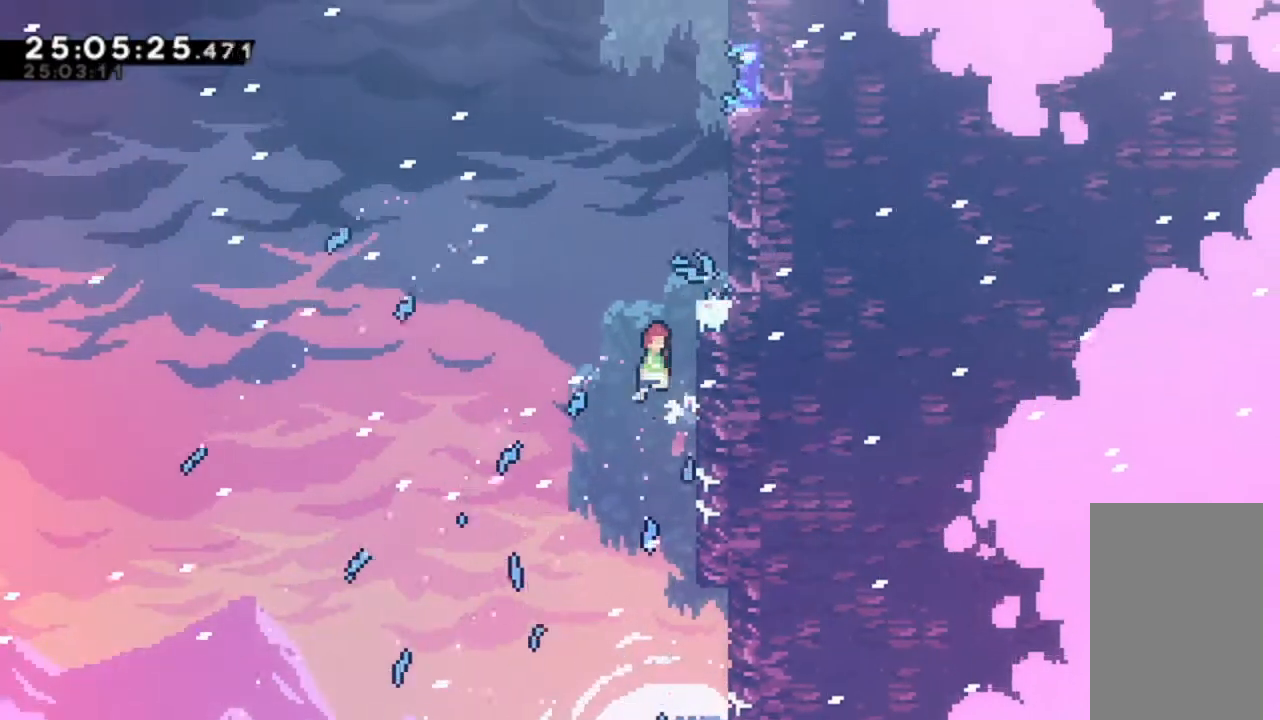
{"keys": ["jump", "right"], "events": [[33, "right", "down"], [267, "jump", "up"], [367, "right", "up"], [433, "jump", "down"], [467, "right", "down"]]}
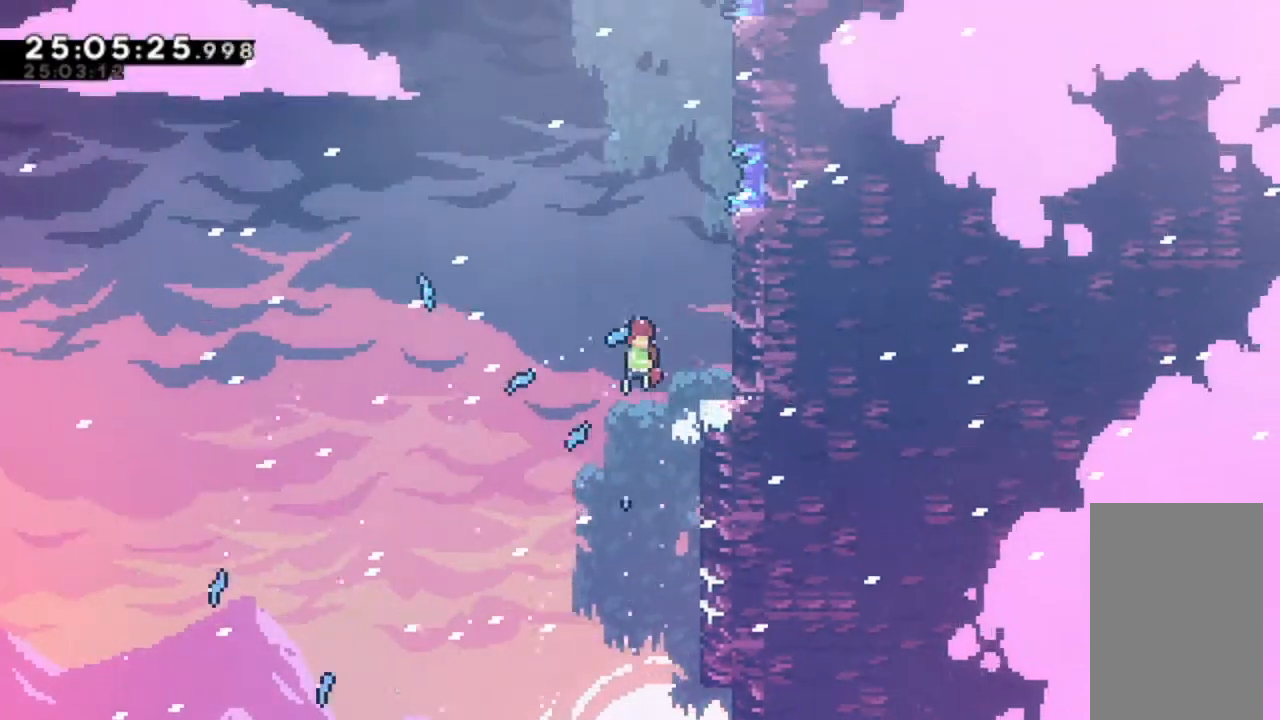
{"keys": ["jump"], "events": [[200, "jump", "up"], [367, "right", "up"], [500, "jump", "down"]]}
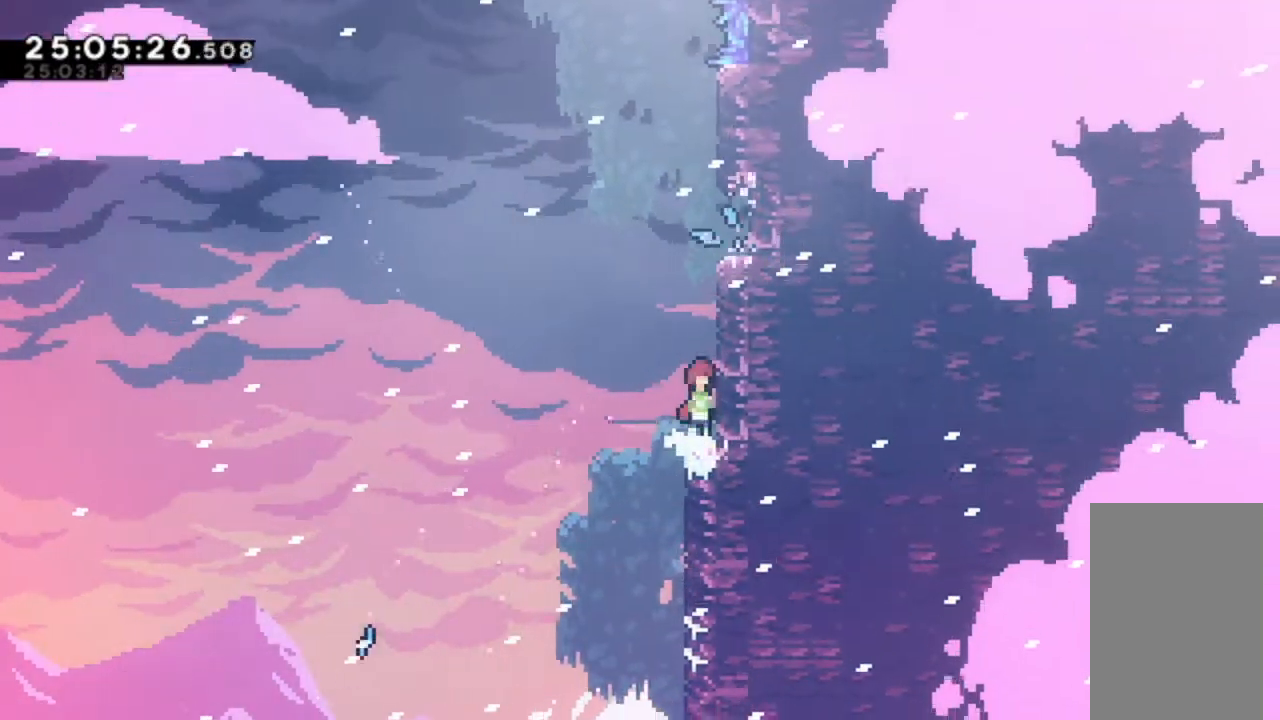
{"keys": ["jump", "right"], "events": [[200, "jump", "up"], [233, "jump", "down"], [333, "right", "down"]]}
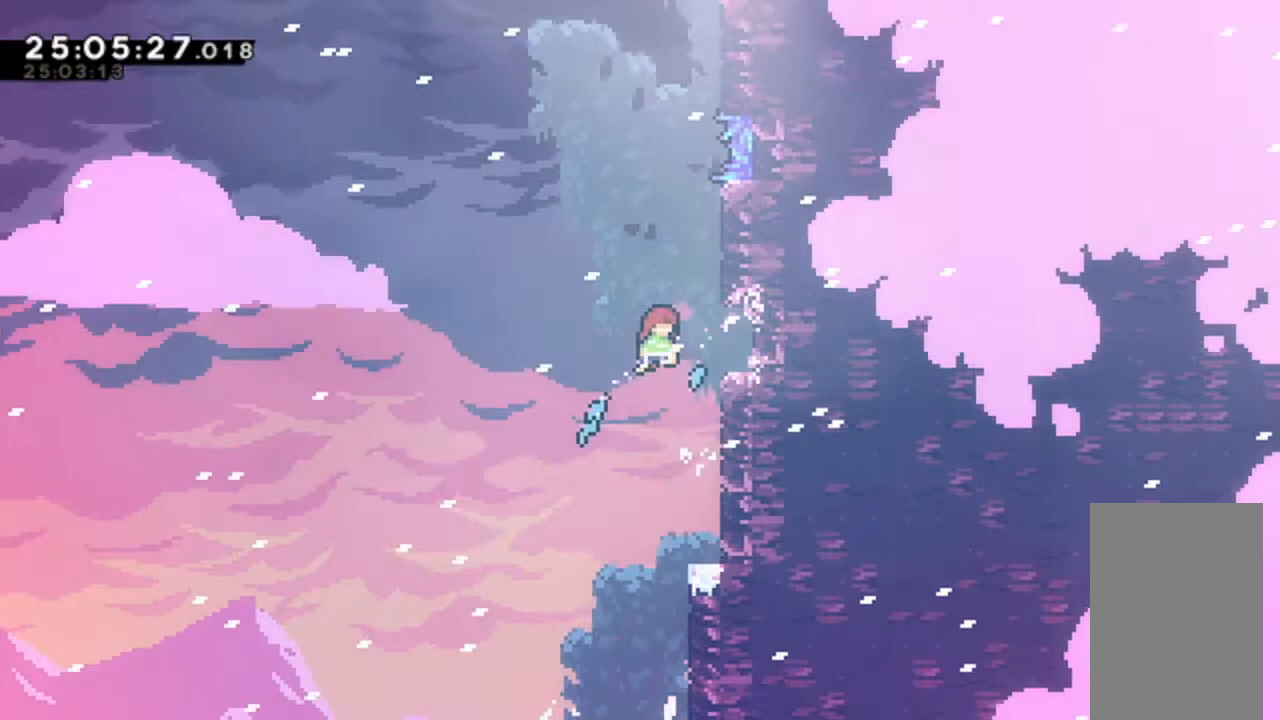
{"keys": ["jump", "right"], "events": [[33, "jump", "up"], [133, "right", "up"], [200, "jump", "down"], [233, "right", "down"]]}
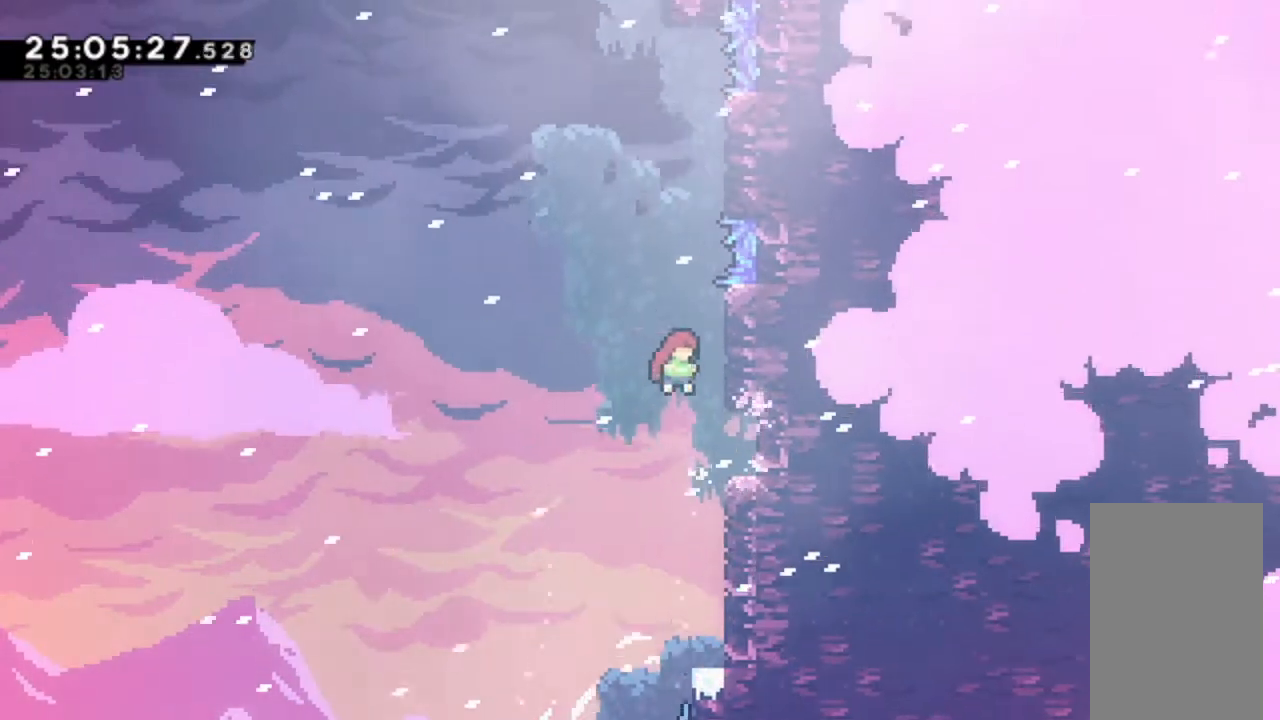
{"keys": ["right"], "events": [[67, "jump", "up"], [67, "right", "up"], [100, "jump", "down"], [167, "right", "down"], [467, "jump", "up"]]}
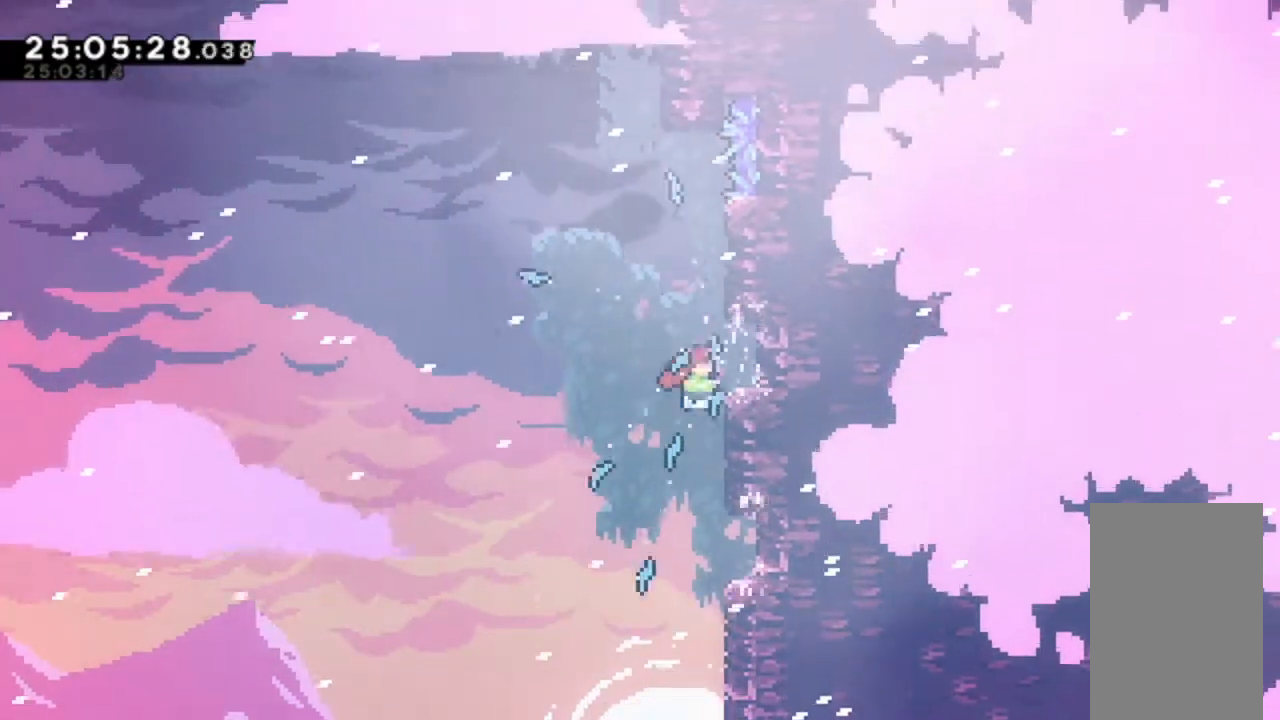
{"keys": ["jump"], "events": [[33, "jump", "down"], [33, "right", "up"], [133, "right", "down"], [400, "jump", "up"], [467, "right", "up"], [500, "jump", "down"]]}
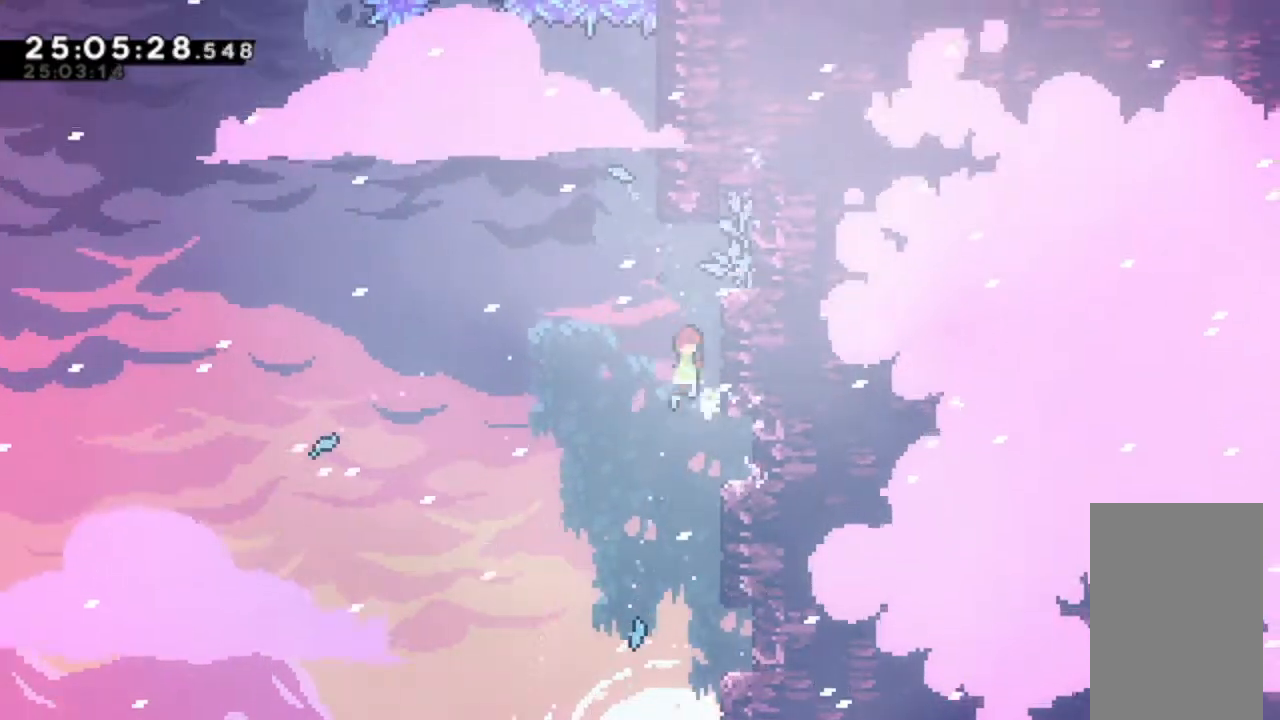
{"keys": ["jump"], "events": [[100, "right", "down"], [367, "jump", "up"], [433, "right", "up"], [467, "jump", "down"]]}
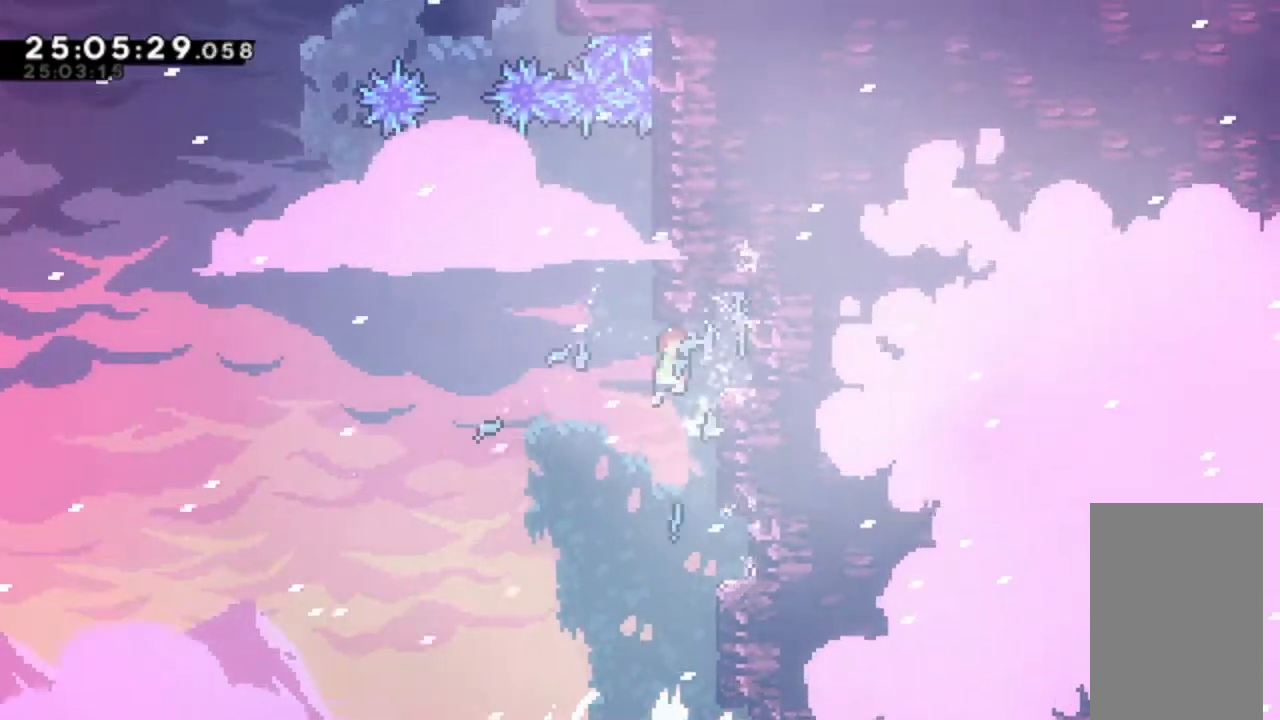
{"keys": ["jump", "right"], "events": [[167, "jump", "up"], [200, "jump", "down"], [400, "right", "down"]]}
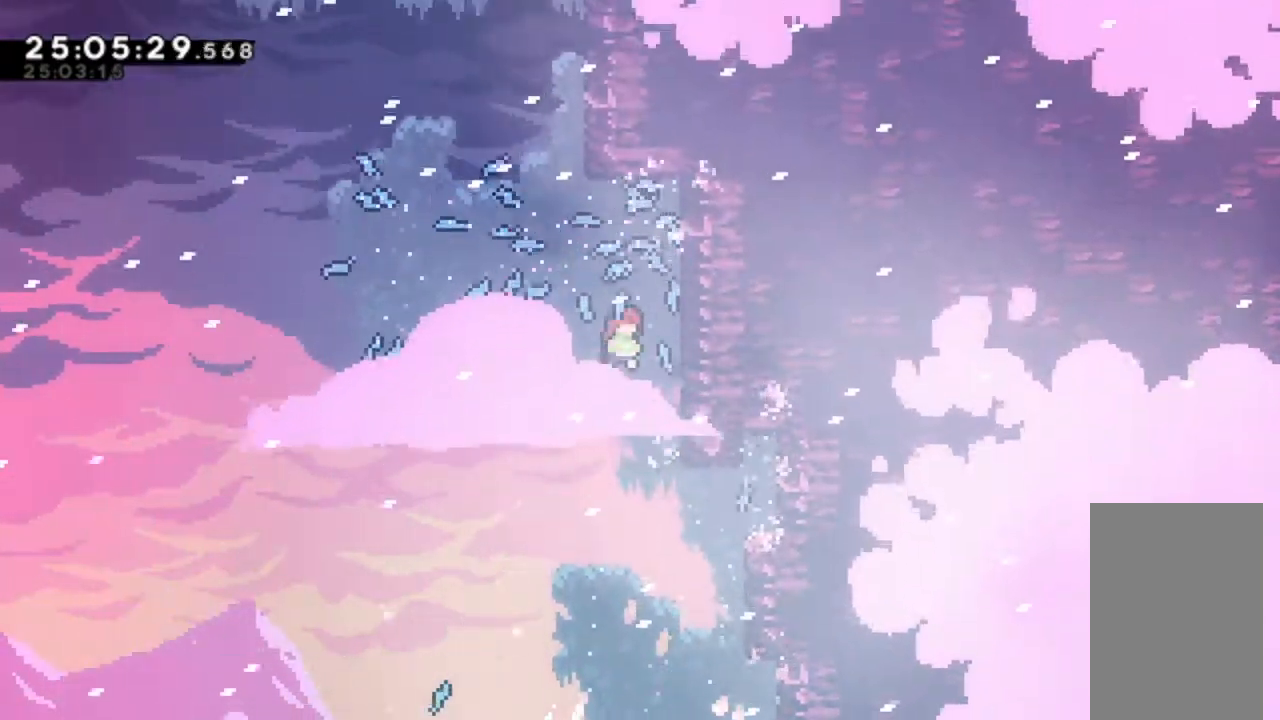
{"keys": ["jump", "right"], "events": [[133, "jump", "up"], [200, "jump", "down"], [200, "right", "up"], [267, "right", "down"]]}
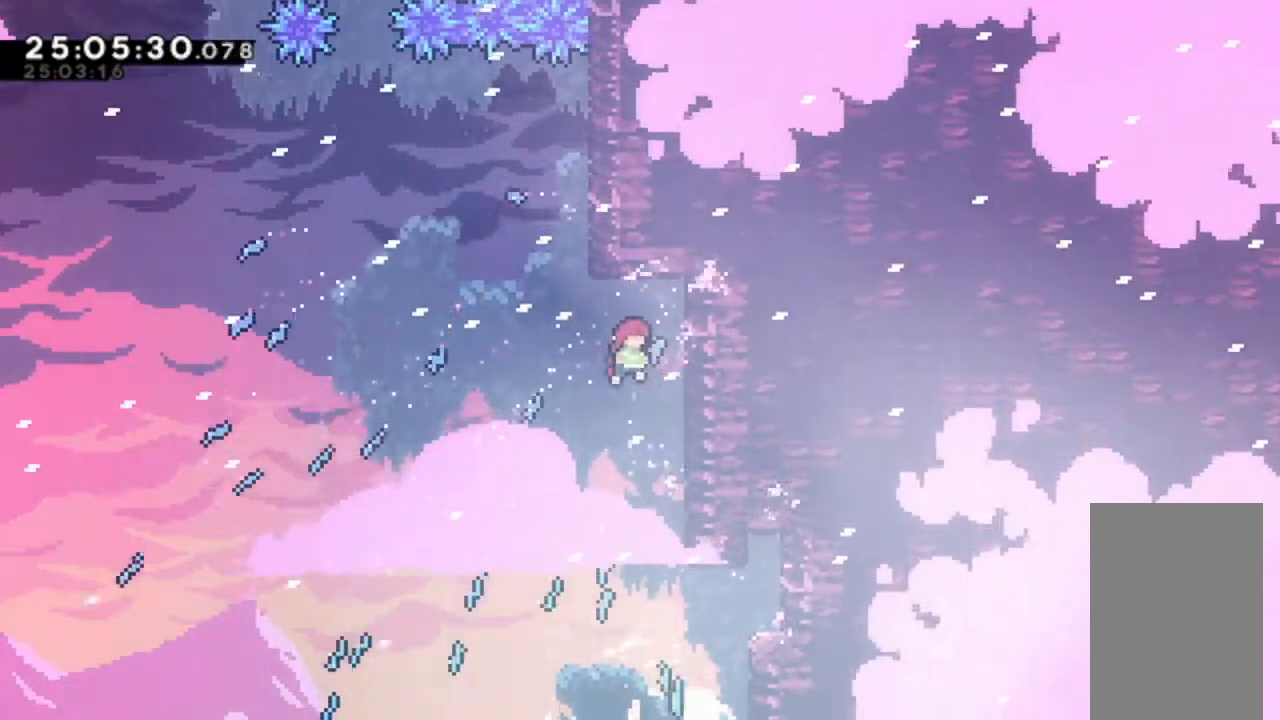
{"keys": ["grab", "jump", "right", "up"], "events": [[33, "grab", "down"], [100, "jump", "up"], [167, "right", "up"], [267, "jump", "down"], [267, "left", "down"], [267, "up", "down"], [400, "left", "up"], [400, "right", "down"]]}
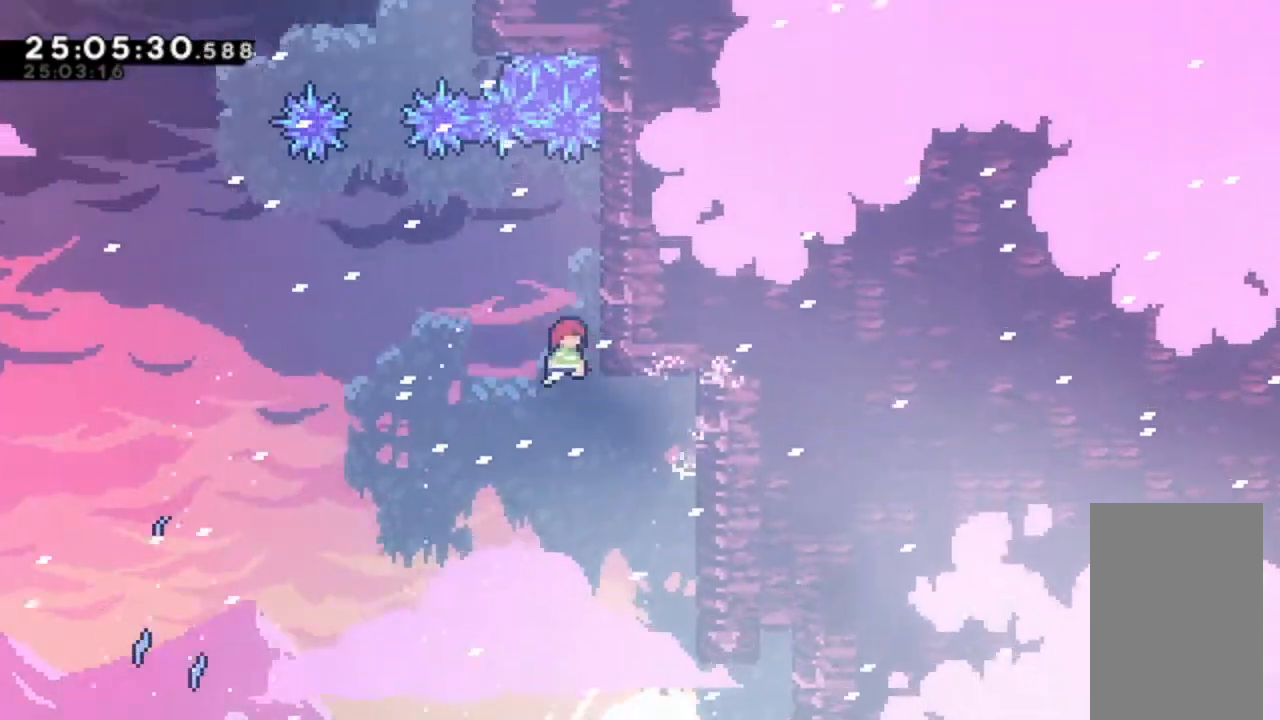
{"keys": ["jump", "right"], "events": [[367, "grab", "up"], [367, "jump", "up"], [367, "right", "up"], [367, "up", "up"], [433, "jump", "down"], [500, "right", "down"]]}
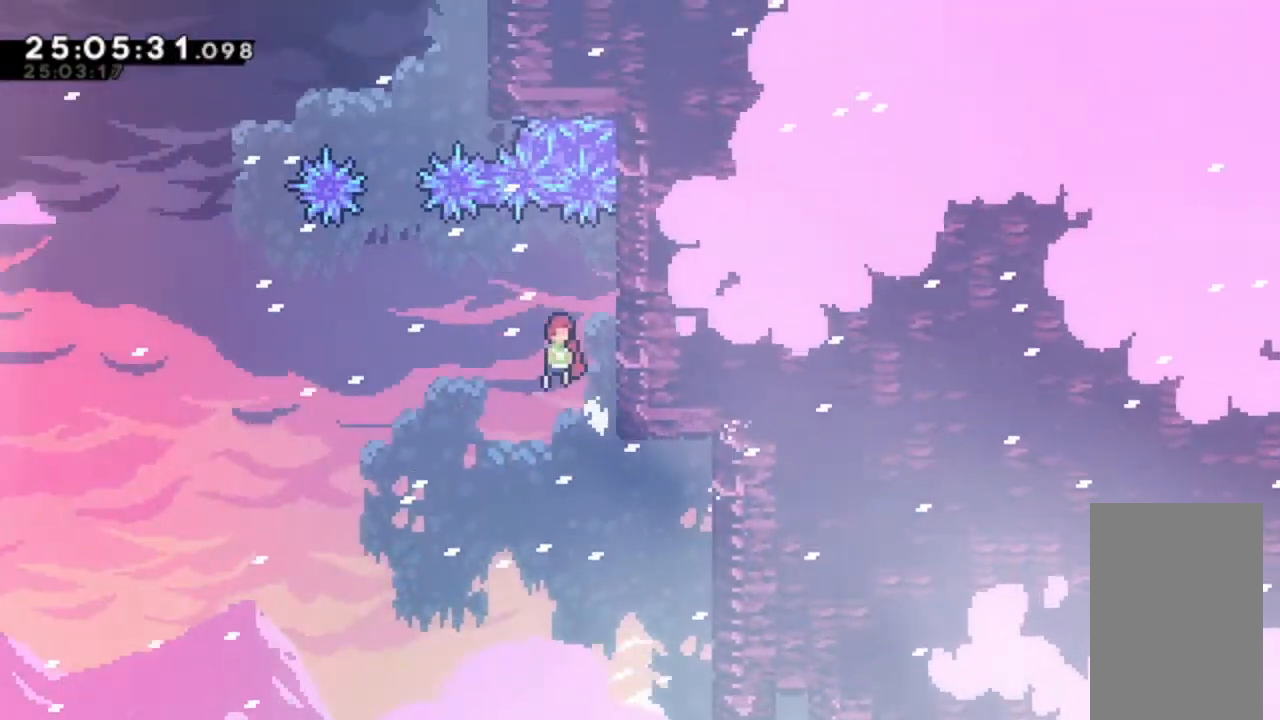
{"keys": ["jump", "right"], "events": [[233, "jump", "up"], [333, "right", "up"], [433, "jump", "down"], [467, "right", "down"]]}
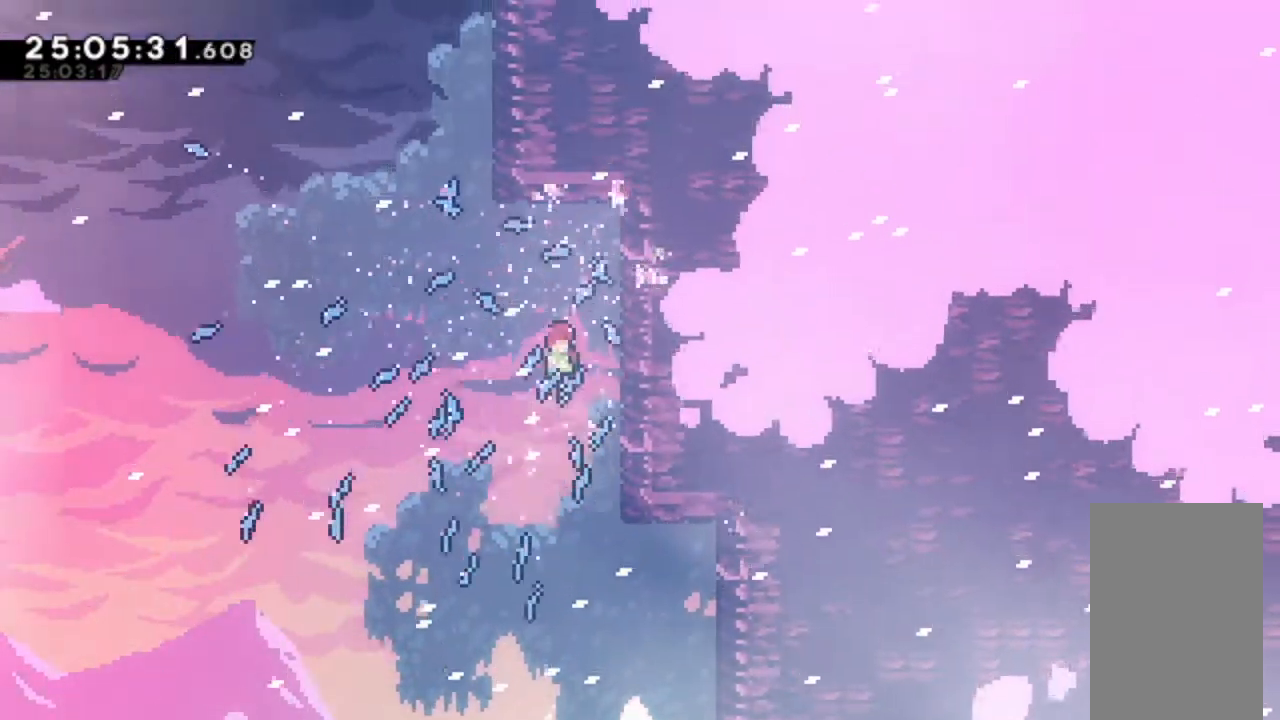
{"keys": ["grab", "jump", "left"], "events": [[167, "grab", "down"], [267, "jump", "up"], [367, "right", "up"], [433, "jump", "down"], [433, "left", "down"]]}
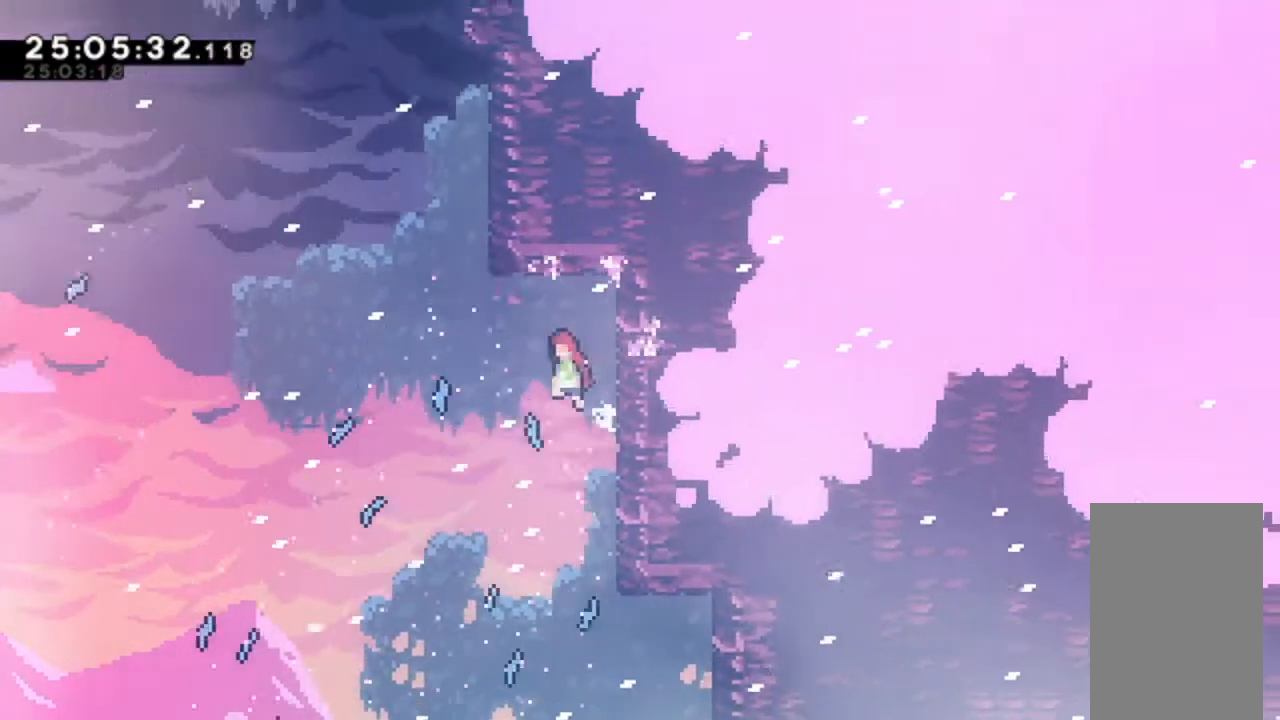
{"keys": ["dash", "up"], "events": [[133, "grab", "up"], [200, "jump", "up"], [300, "left", "up"], [333, "dash", "down"], [333, "up", "down"]]}
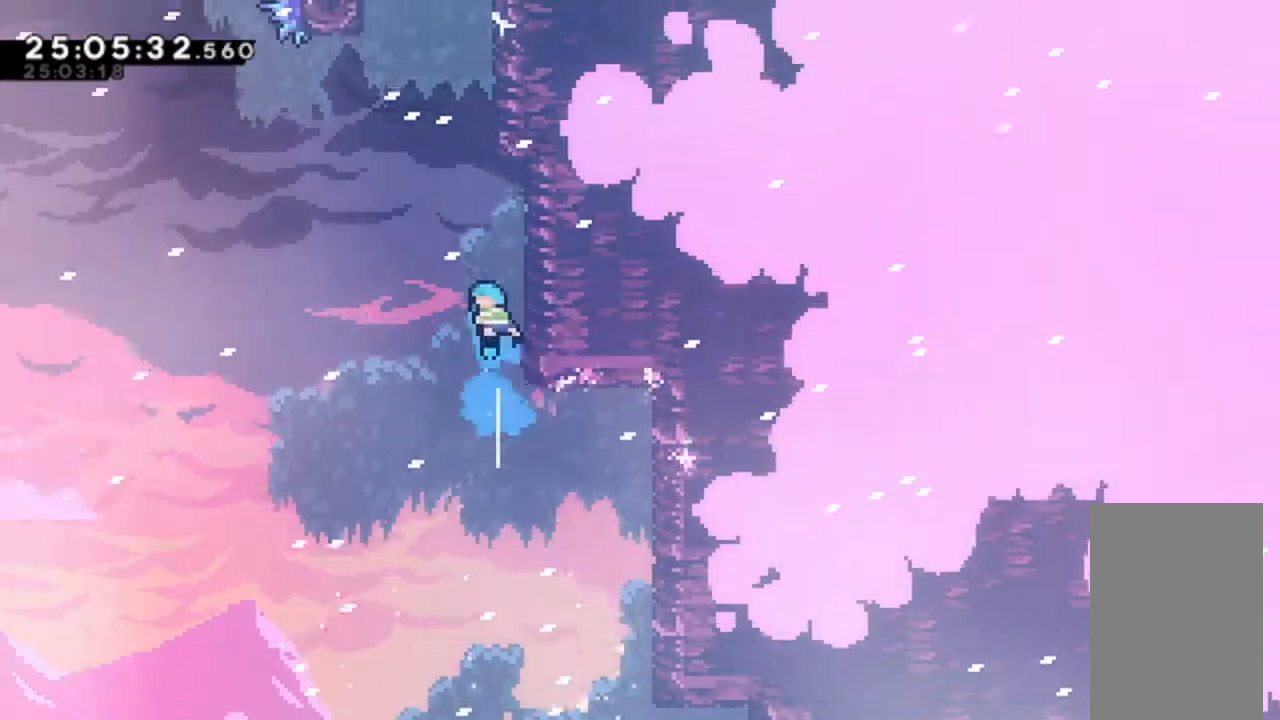
{"keys": ["jump", "right"], "events": [[67, "dash", "up"], [67, "grab", "down"], [67, "right", "down"], [333, "grab", "up"], [333, "right", "up"], [333, "up", "up"], [367, "jump", "down"], [467, "right", "down"]]}
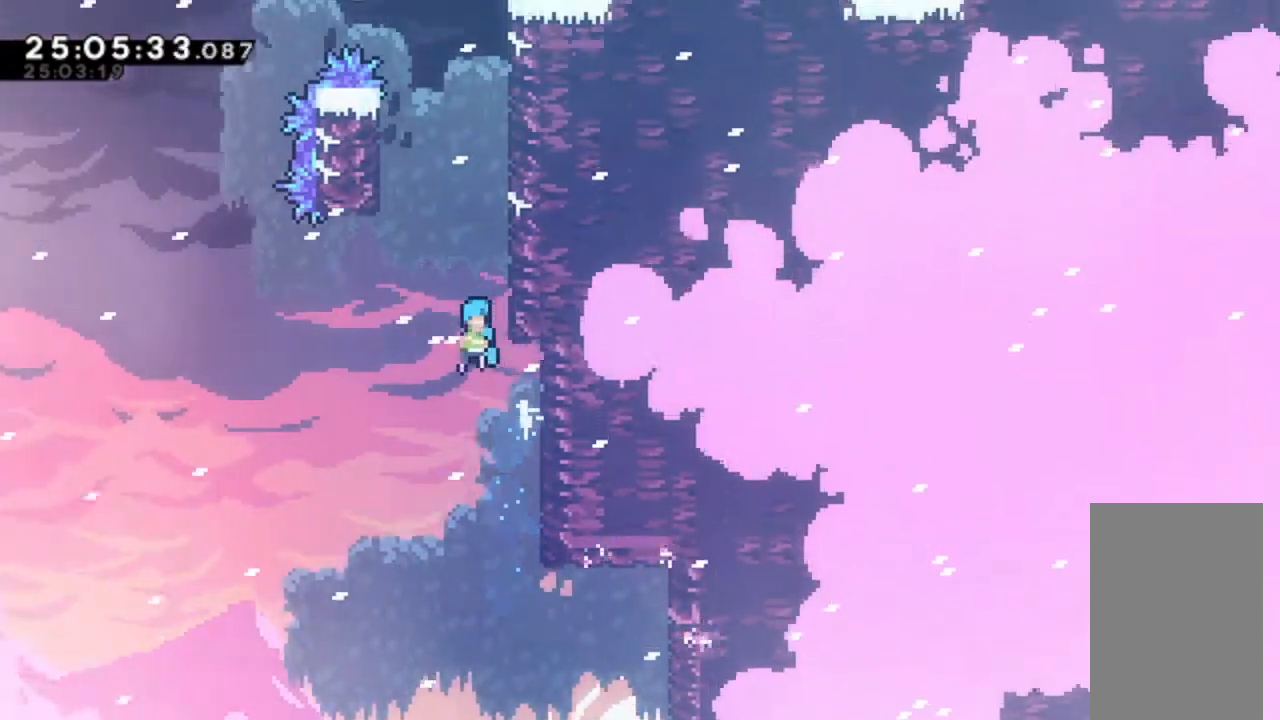
{"keys": ["jump", "right"], "events": [[200, "jump", "up"], [233, "right", "up"], [300, "jump", "down"], [400, "right", "down"]]}
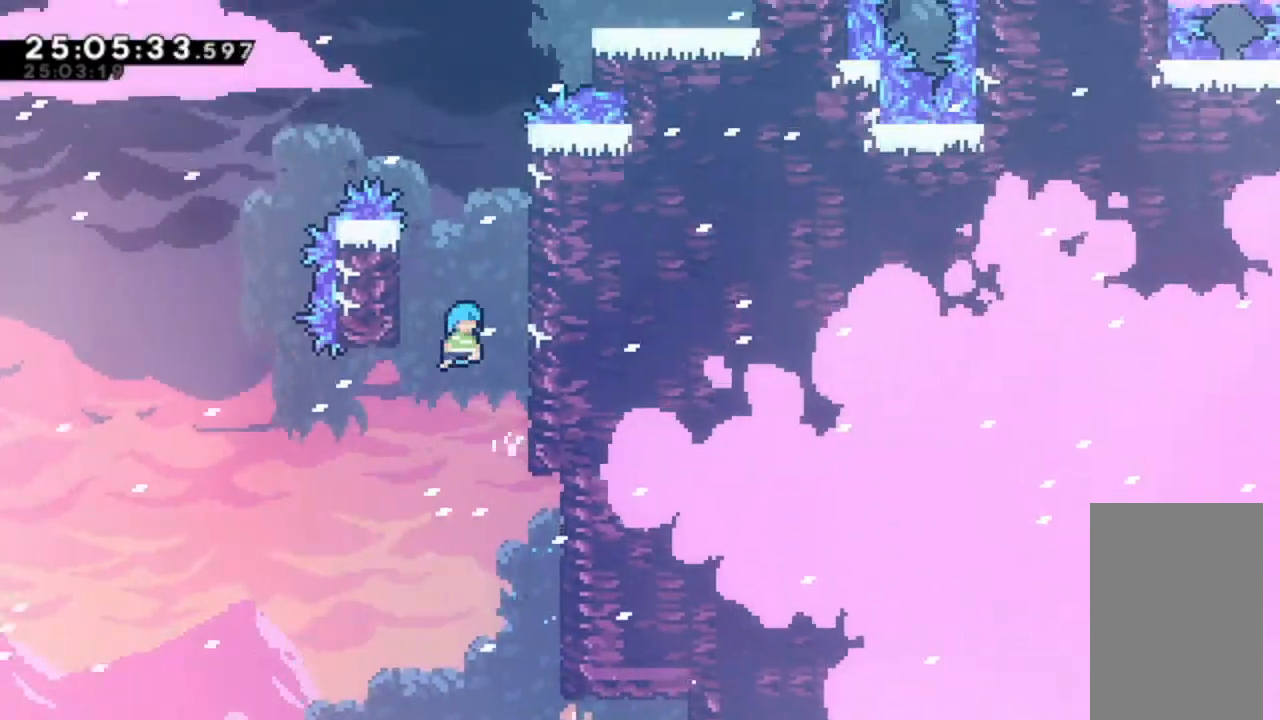
{"keys": ["jump", "right"], "events": [[133, "jump", "up"], [200, "right", "up"], [267, "jump", "down"], [333, "right", "down"]]}
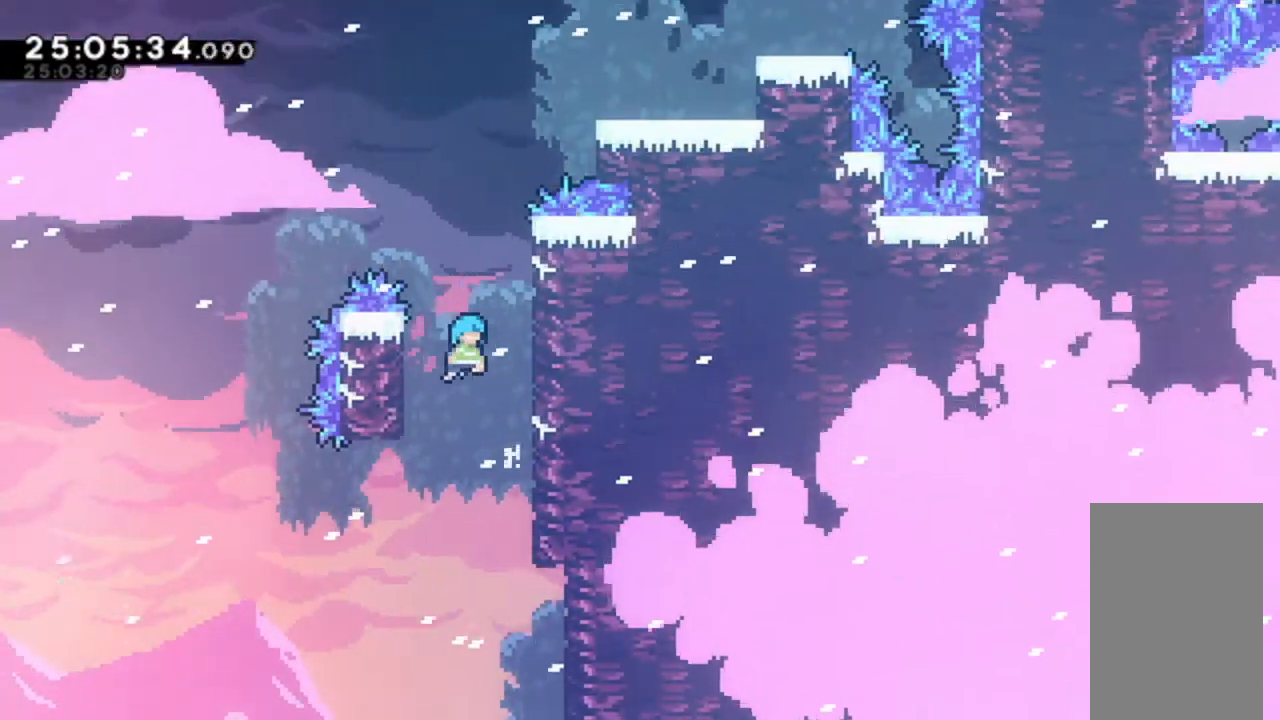
{"keys": ["grab", "jump"], "events": [[67, "grab", "down"], [133, "jump", "up"], [167, "right", "up"], [233, "jump", "down"], [233, "left", "down"], [500, "left", "up"]]}
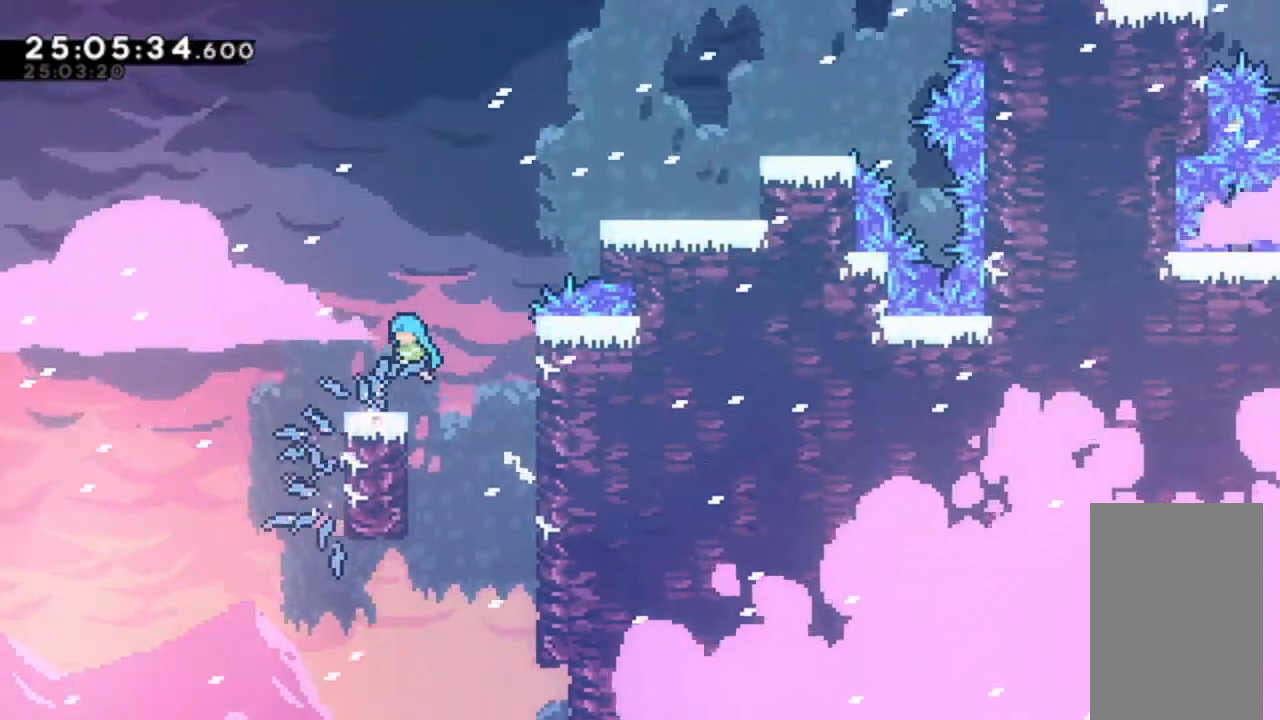
{"keys": ["jump"], "events": [[100, "jump", "up"], [167, "grab", "up"], [400, "jump", "down"]]}
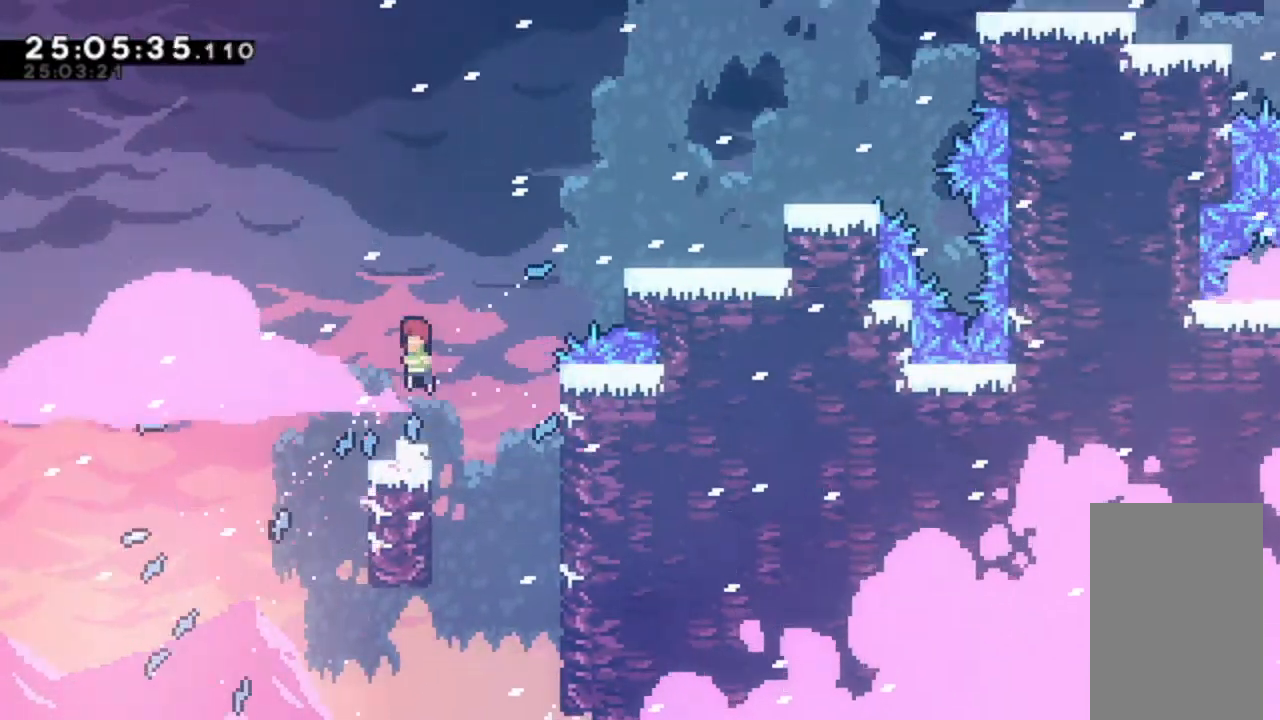
{"keys": ["right"], "events": [[33, "right", "down"], [67, "jump", "up"], [133, "up", "down"], [167, "dash", "down"], [467, "dash", "up"], [500, "up", "up"]]}
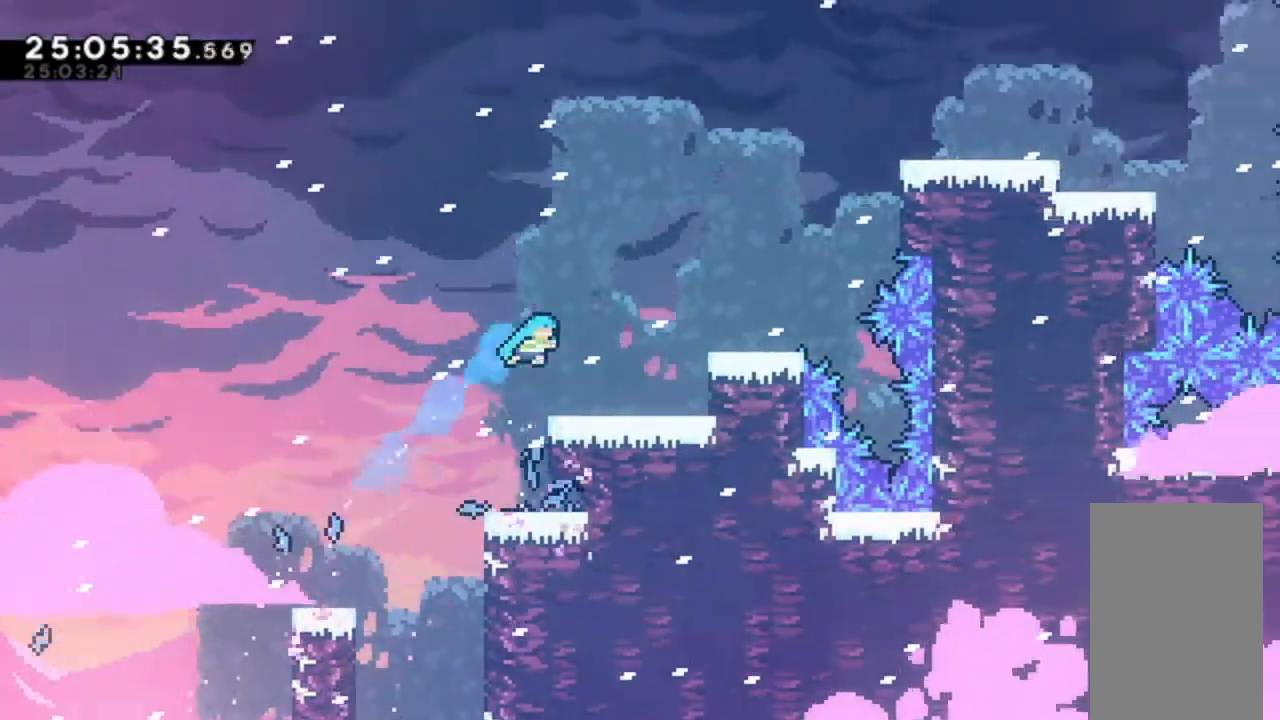
{"keys": ["jump", "right"], "events": [[133, "right", "up"], [300, "jump", "down"], [300, "right", "down"]]}
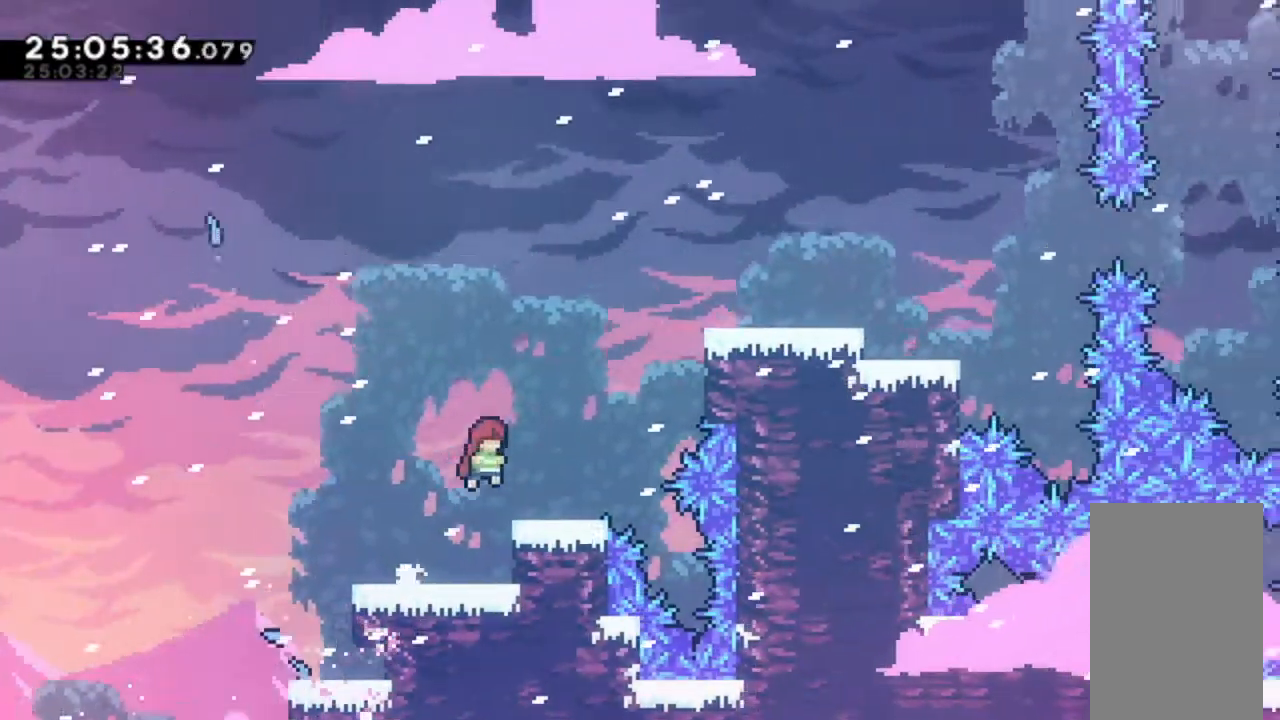
{"keys": [], "events": [[33, "jump", "up"], [133, "right", "up"], [333, "jump", "down"], [500, "jump", "up"]]}
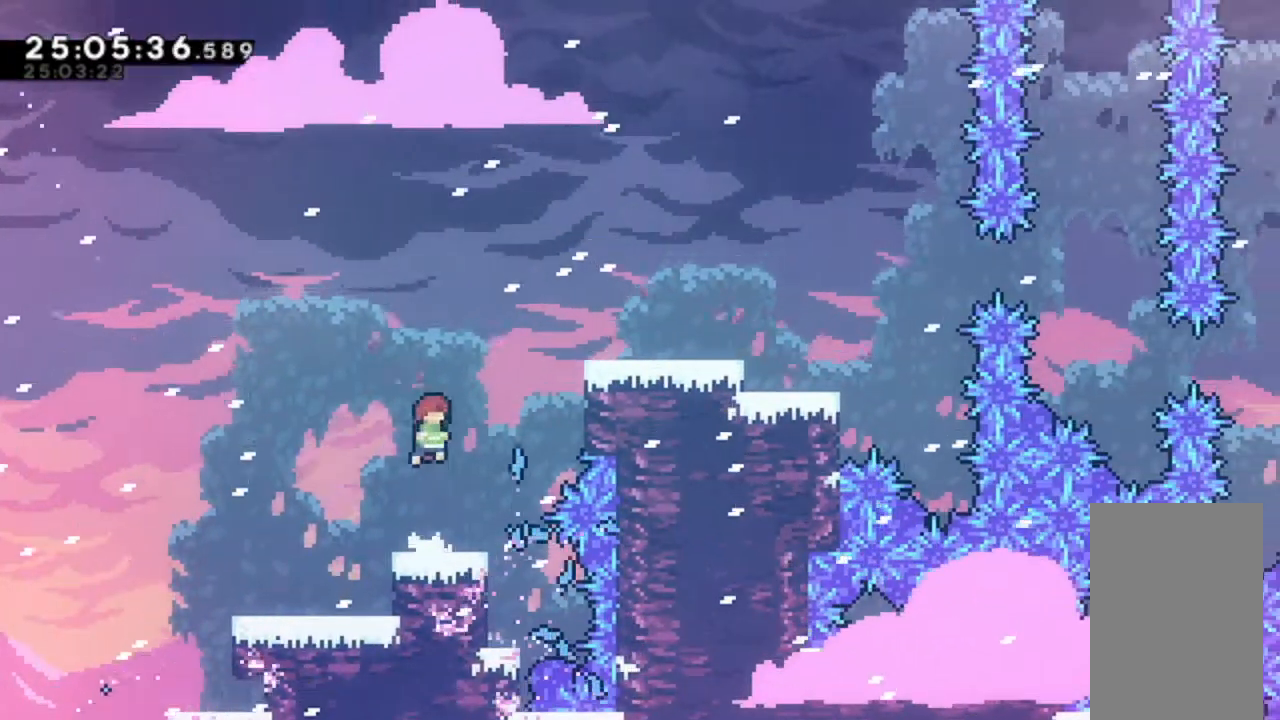
{"keys": ["right"], "events": [[67, "right", "down"], [100, "dash", "down"], [100, "up", "down"], [433, "dash", "up"], [433, "up", "up"]]}
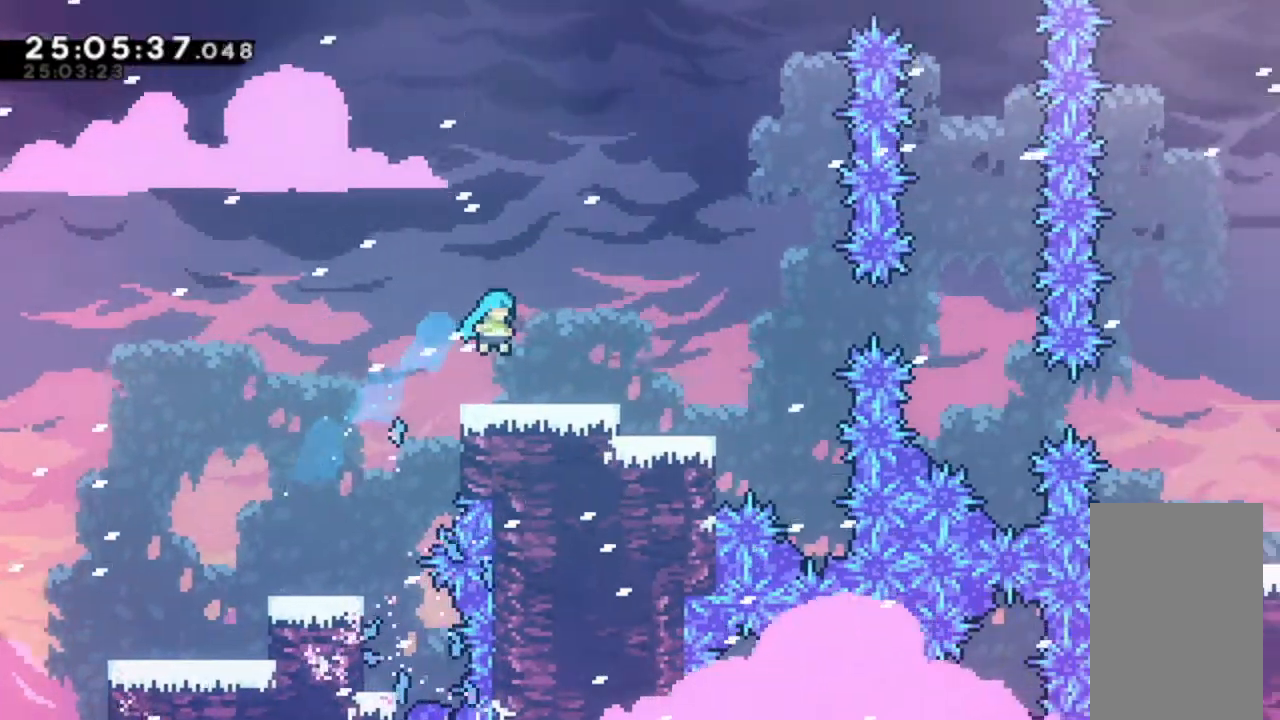
{"keys": ["right"], "events": []}
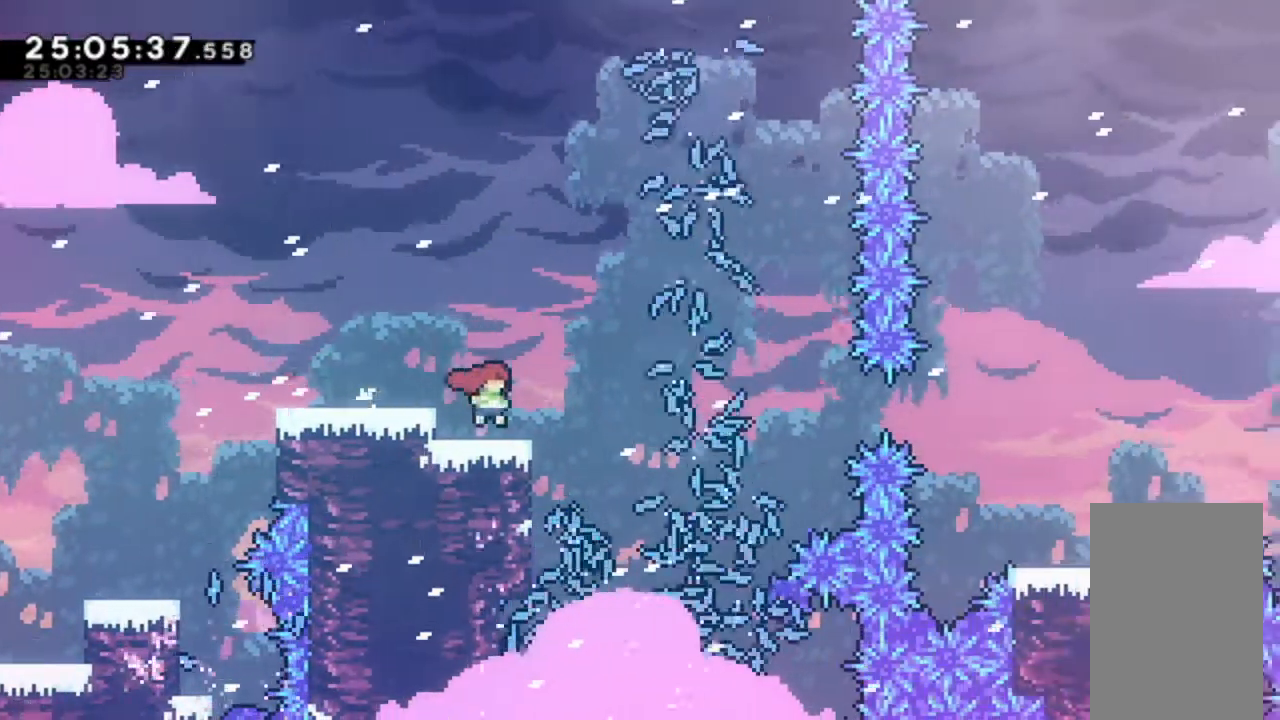
{"keys": [], "events": [[67, "right", "up"]]}
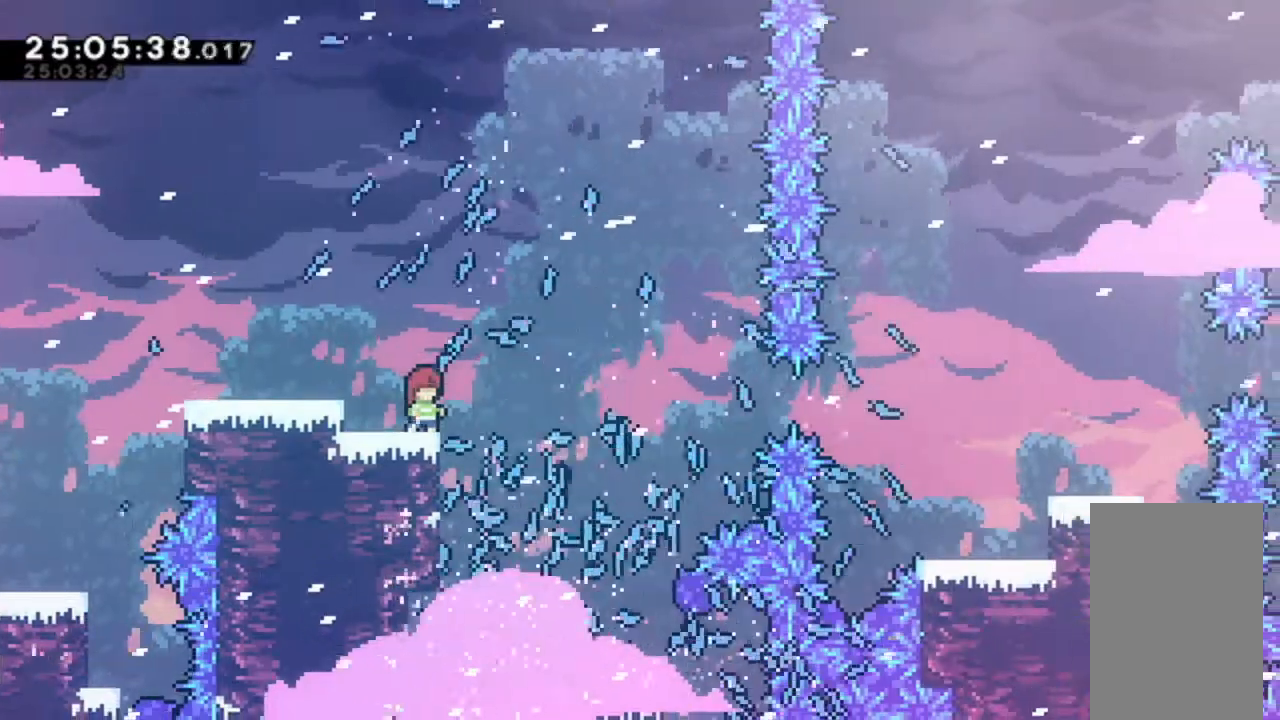
{"keys": ["jump", "right"], "events": [[100, "right", "down"], [133, "jump", "down"]]}
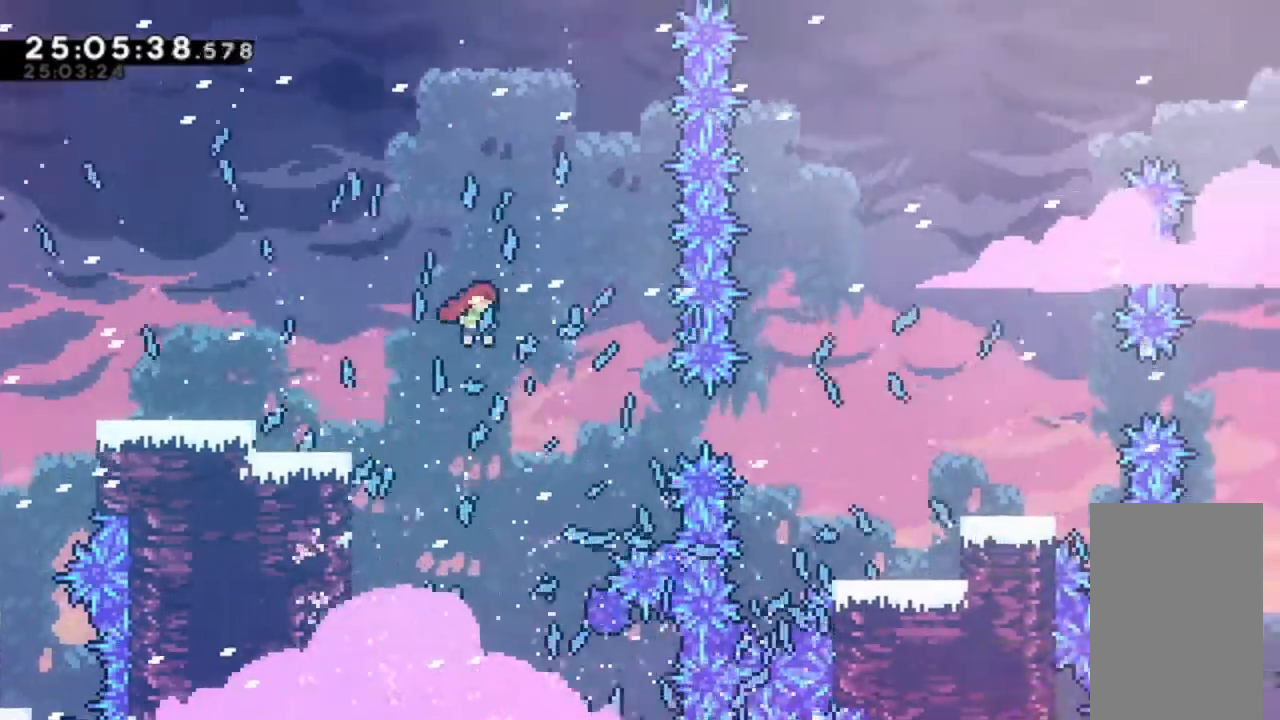
{"keys": ["right"], "events": [[67, "jump", "up"], [200, "dash", "down"], [500, "dash", "up"]]}
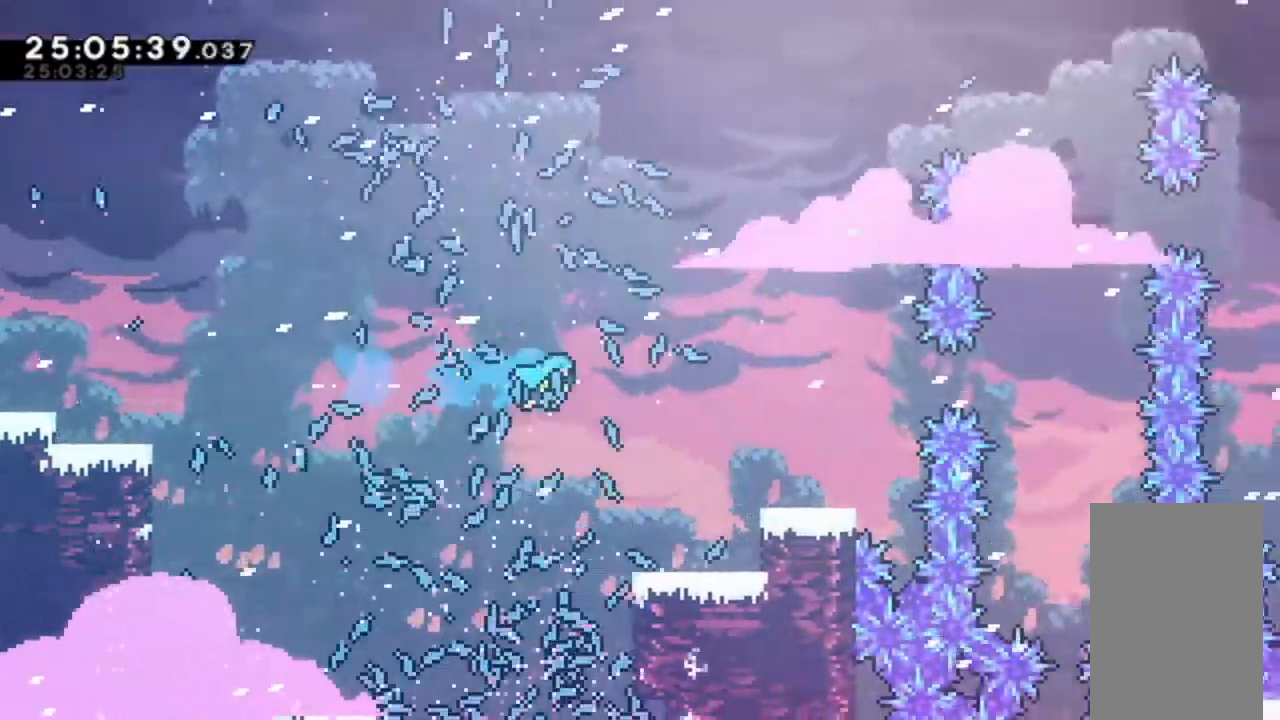
{"keys": [], "events": [[333, "right", "up"]]}